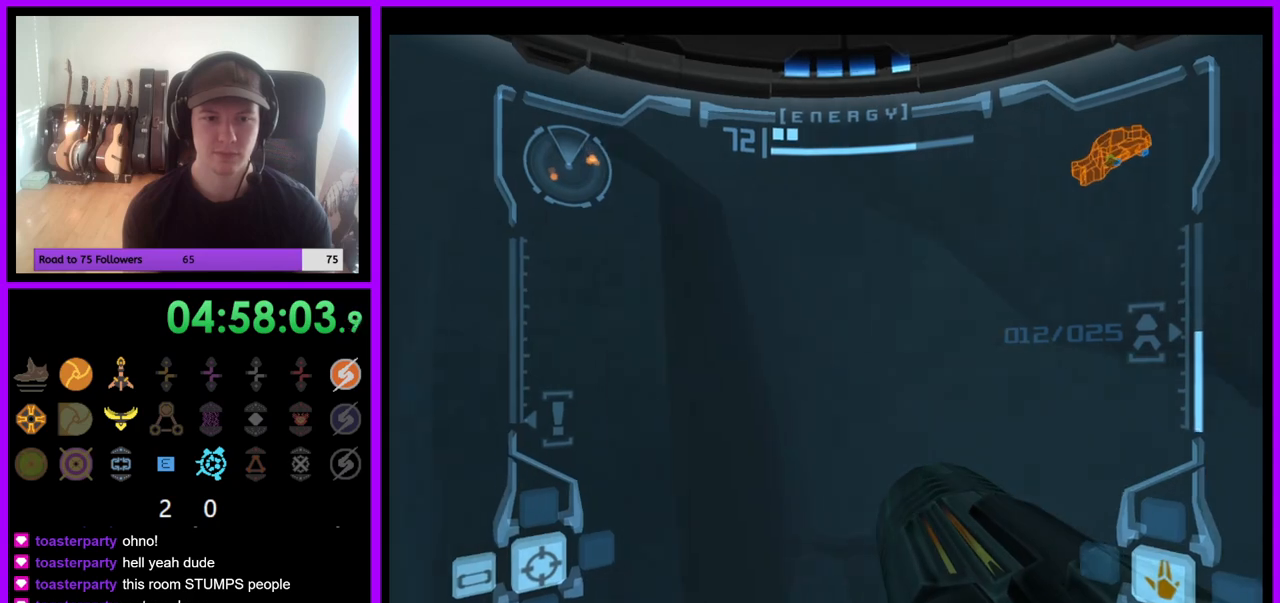
Gameplay with a controller (Nintendo layout); each line is a JSON object with the inputs held at the frame after it (dt_ms = milliseconds from this image to that frame). "events" lists button and stick changes between this image and that frame as [ms after this image, input, new state], when the widget could be followed in between. Not read: L3 R3 Z.
{"dt_ms": 1000, "buttons": ["L1"], "left_stick": "up-left", "right_stick": "center", "events": [[17, "L1", "down"], [283, "left_stick", "up"], [700, "B", "down"], [850, "left_stick", "up-left"], [867, "B", "up"]]}
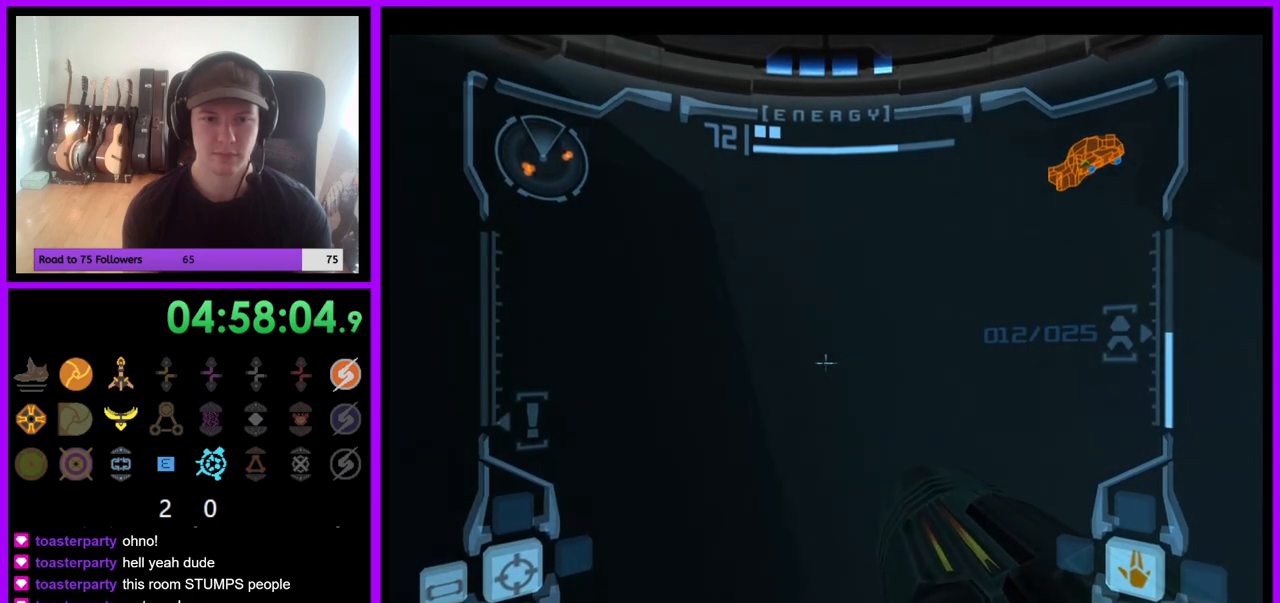
{"dt_ms": 500, "buttons": ["L1"], "left_stick": "down", "right_stick": "center", "events": [[33, "left_stick", "center"], [83, "left_stick", "down"]]}
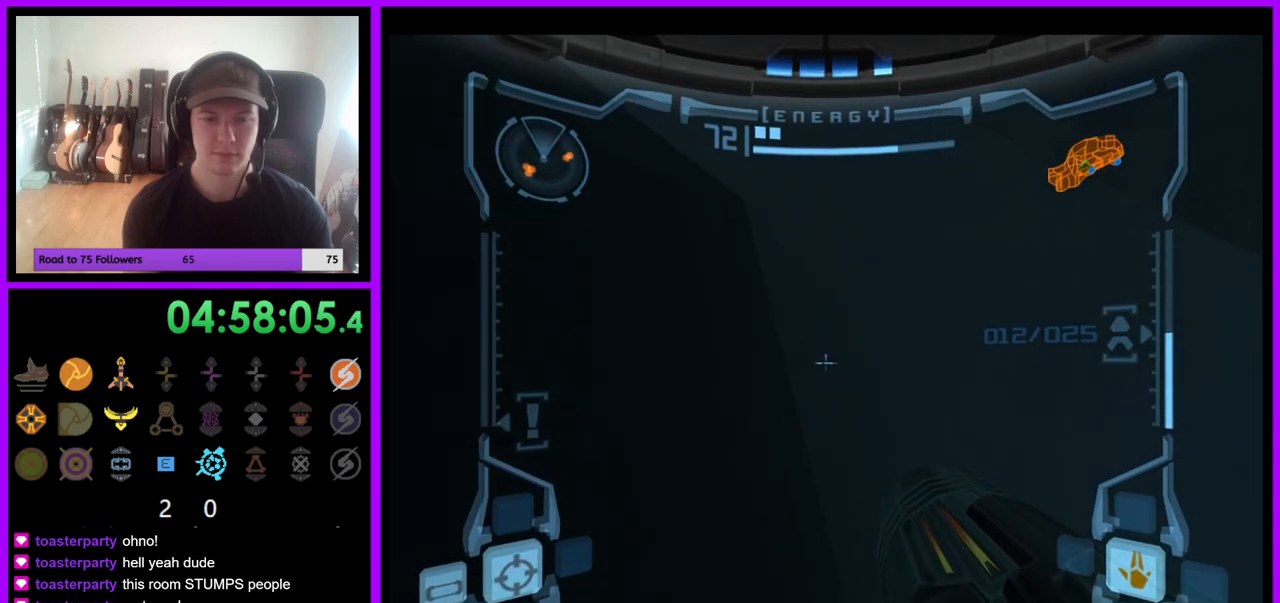
{"dt_ms": 500, "buttons": ["B", "L1"], "left_stick": "down-left", "right_stick": "center", "events": [[433, "B", "down"], [467, "left_stick", "down-left"]]}
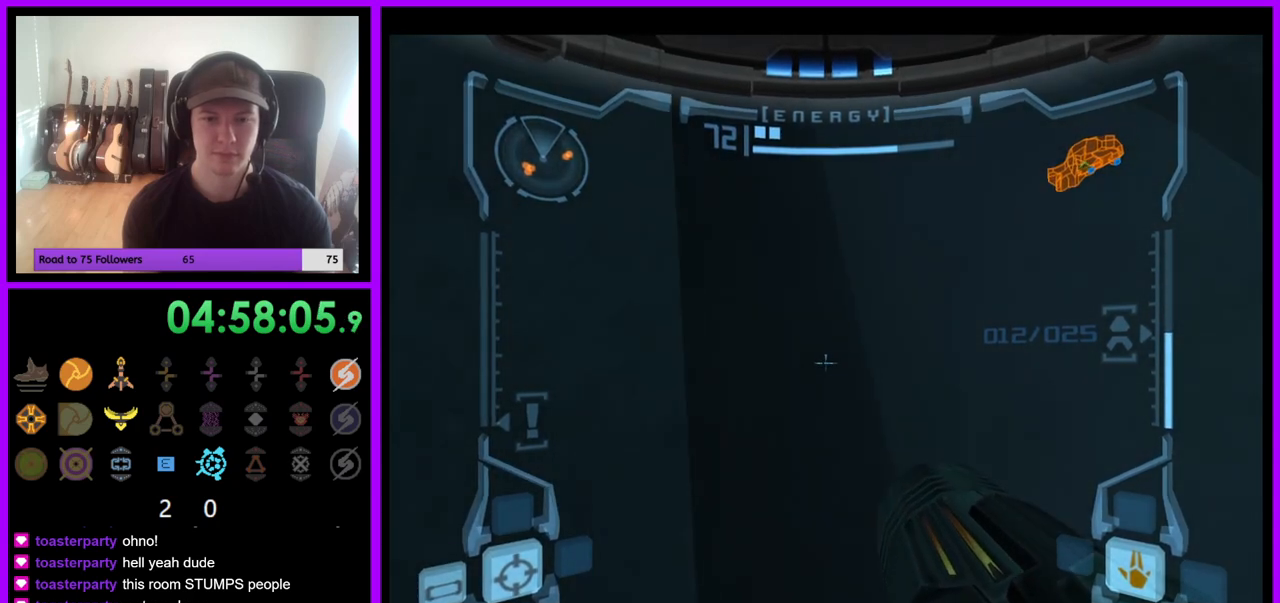
{"dt_ms": 500, "buttons": [], "left_stick": "down-right", "right_stick": "center", "events": [[50, "B", "up"], [250, "L1", "up"], [267, "left_stick", "down-right"]]}
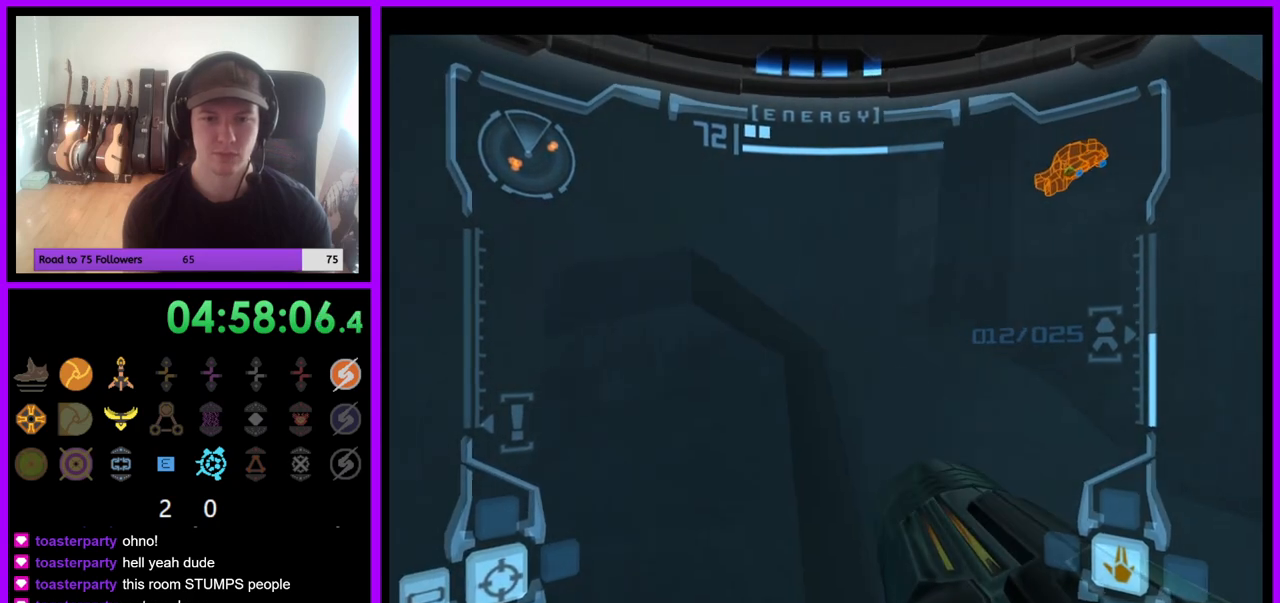
{"dt_ms": 500, "buttons": ["L1"], "left_stick": "down-left", "right_stick": "center", "events": [[400, "L1", "down"], [400, "left_stick", "down-left"]]}
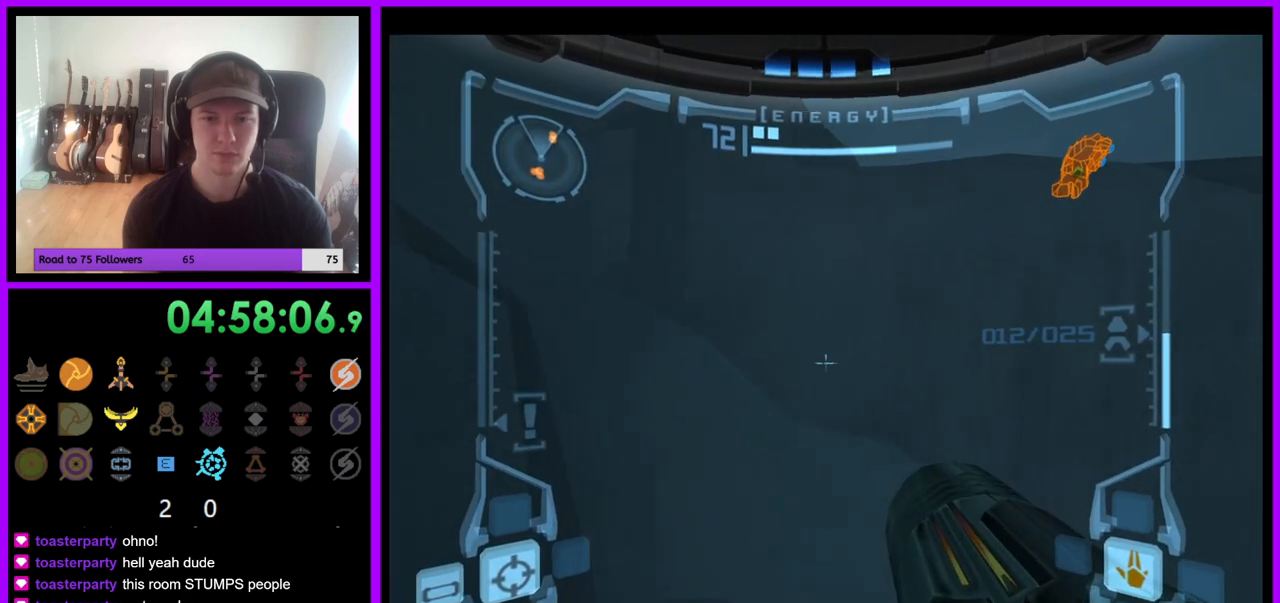
{"dt_ms": 500, "buttons": ["R1"], "left_stick": "down", "right_stick": "center", "events": [[483, "R1", "down"], [483, "left_stick", "down"], [500, "L1", "up"]]}
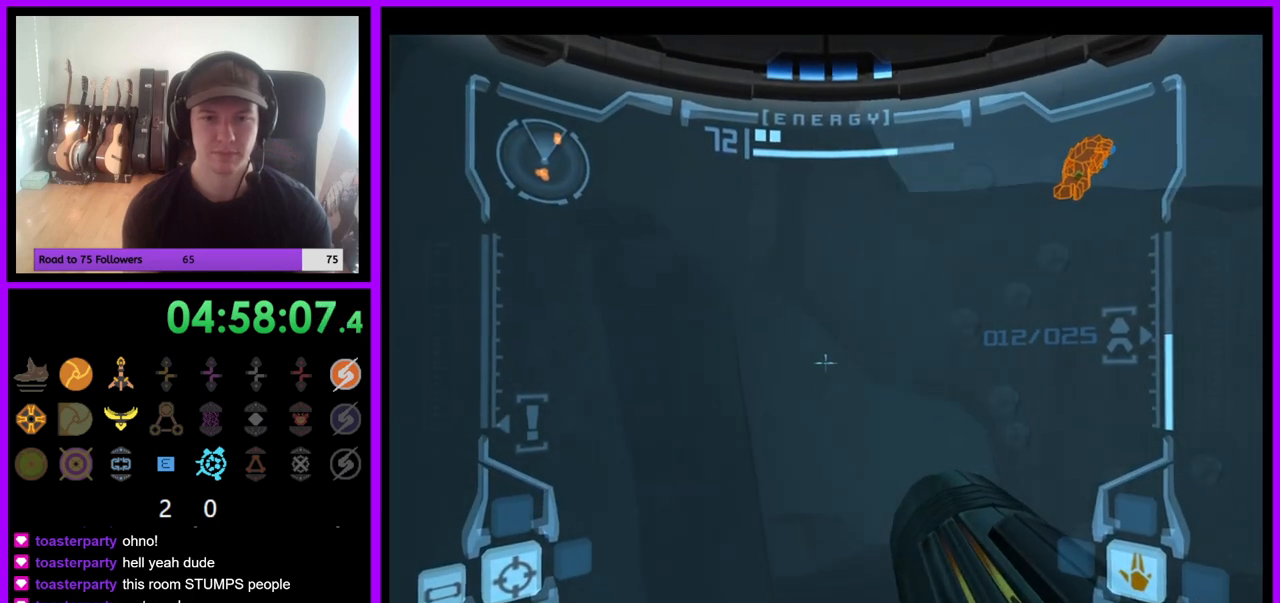
{"dt_ms": 500, "buttons": ["L1"], "left_stick": "down", "right_stick": "center", "events": [[117, "R1", "up"], [217, "left_stick", "down-right"], [500, "L1", "down"], [500, "left_stick", "down"]]}
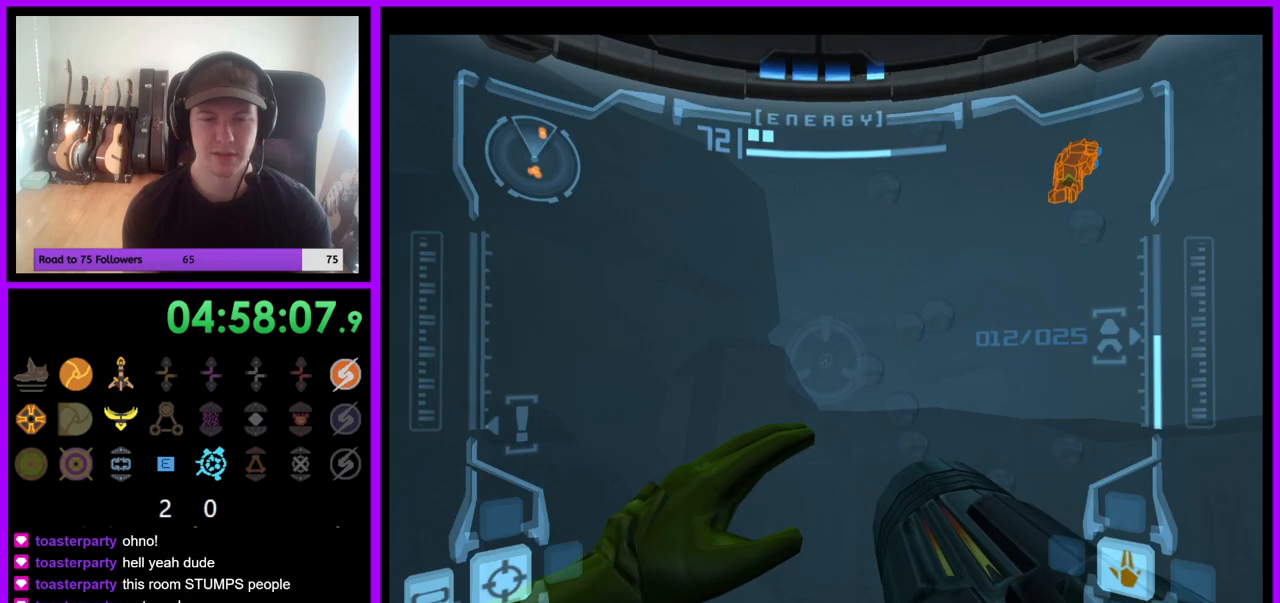
{"dt_ms": 500, "buttons": ["L1"], "left_stick": "down", "right_stick": "center", "events": [[367, "B", "down"], [433, "B", "up"]]}
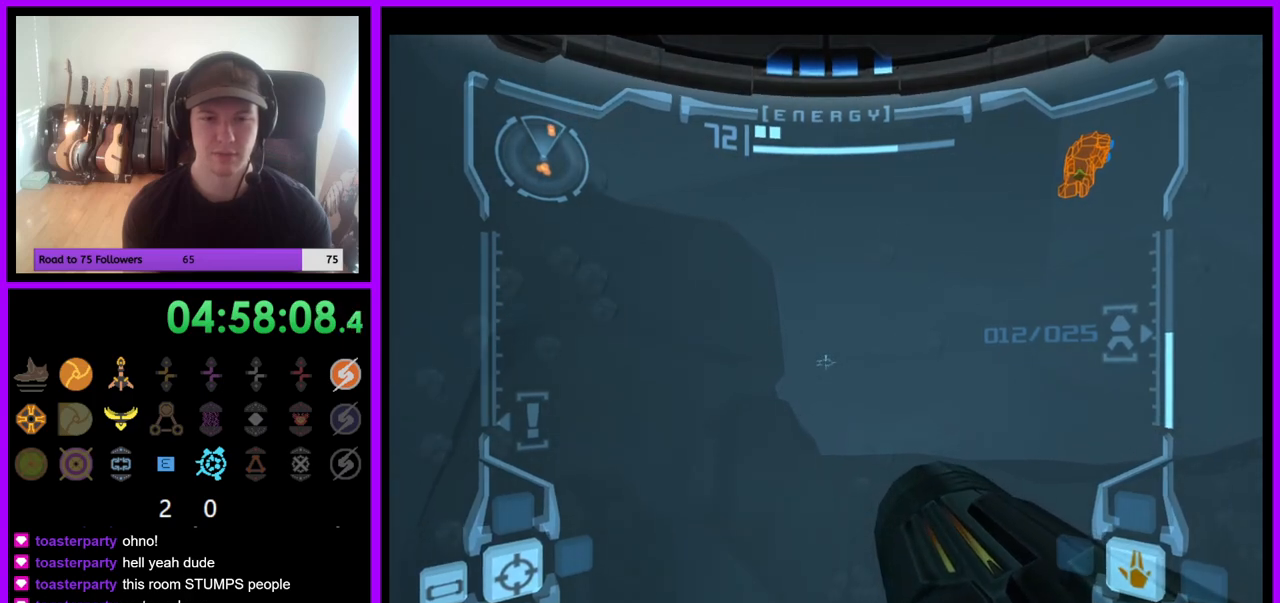
{"dt_ms": 500, "buttons": ["L1"], "left_stick": "up-left", "right_stick": "center", "events": [[300, "left_stick", "down-right"], [417, "left_stick", "center"], [483, "left_stick", "up-left"]]}
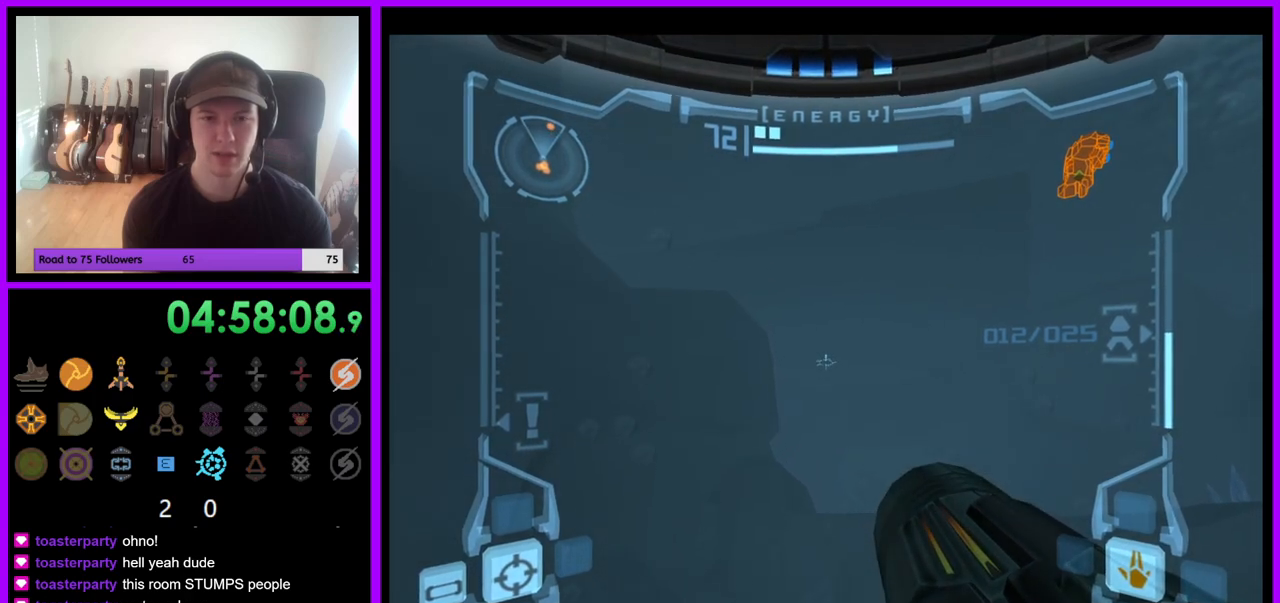
{"dt_ms": 500, "buttons": ["L1"], "left_stick": "center", "right_stick": "center", "events": [[417, "left_stick", "center"]]}
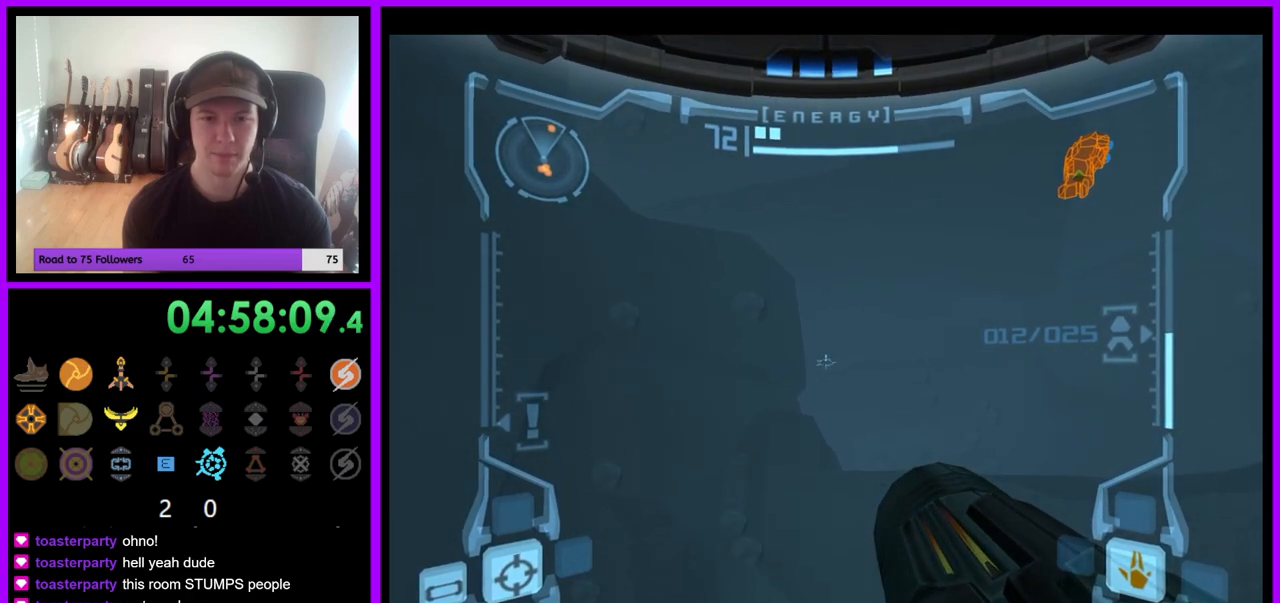
{"dt_ms": 500, "buttons": ["L1"], "left_stick": "right", "right_stick": "center", "events": [[67, "left_stick", "up"], [217, "left_stick", "center"], [450, "left_stick", "right"]]}
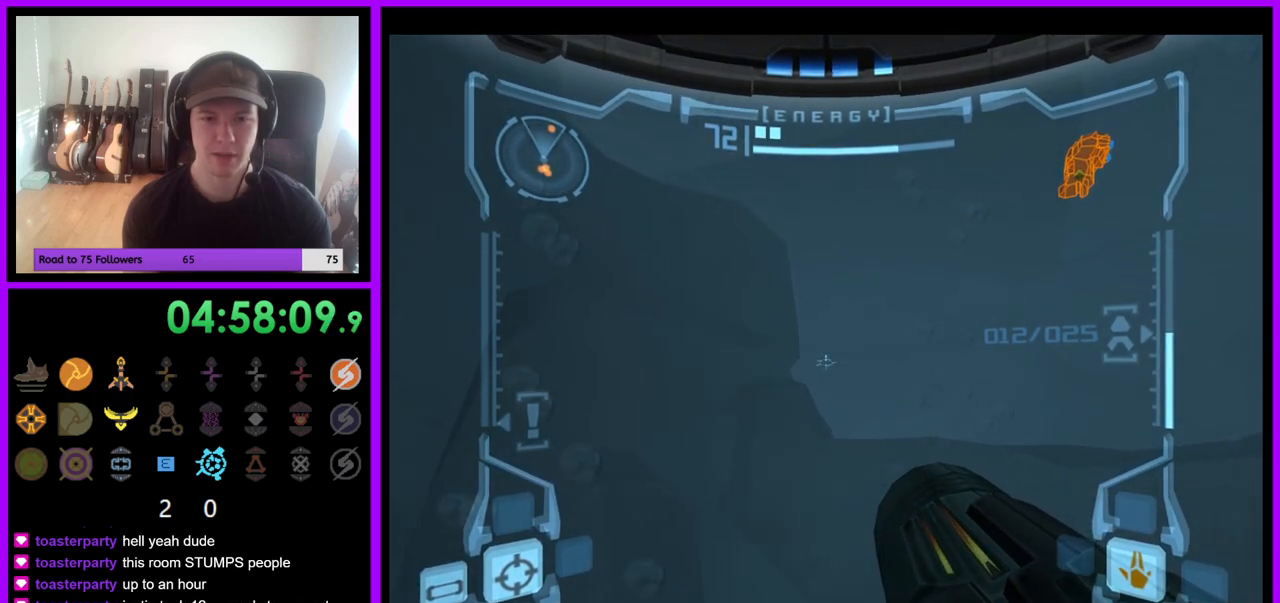
{"dt_ms": 500, "buttons": ["R1"], "left_stick": "down", "right_stick": "center", "events": [[83, "R1", "down"], [117, "left_stick", "down-right"], [183, "R1", "up"], [200, "L1", "up"], [233, "left_stick", "down"], [367, "R1", "down"]]}
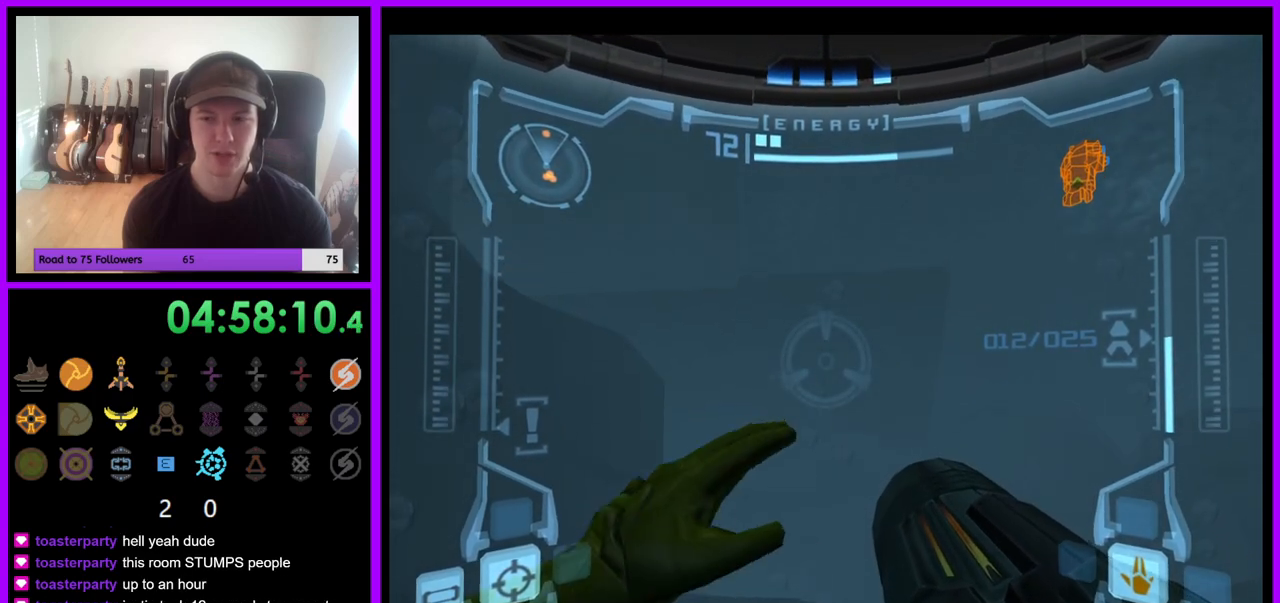
{"dt_ms": 500, "buttons": ["L1"], "left_stick": "center", "right_stick": "center", "events": [[133, "R1", "up"], [150, "L1", "down"], [267, "left_stick", "down-right"], [433, "left_stick", "center"]]}
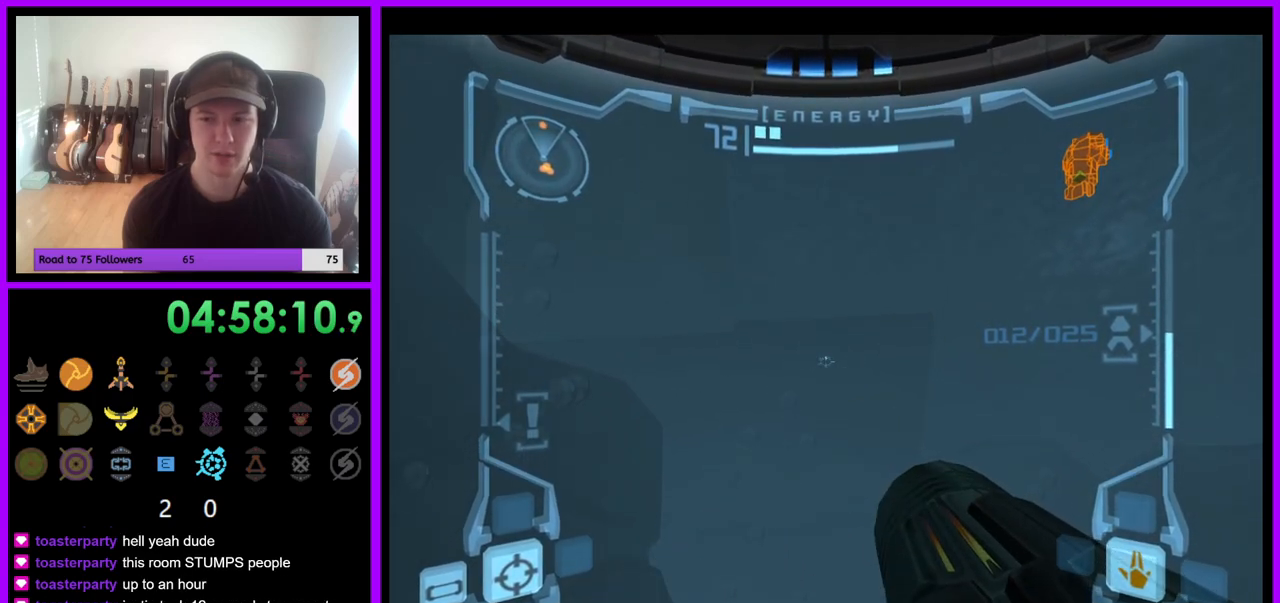
{"dt_ms": 500, "buttons": ["L1"], "left_stick": "center", "right_stick": "center", "events": []}
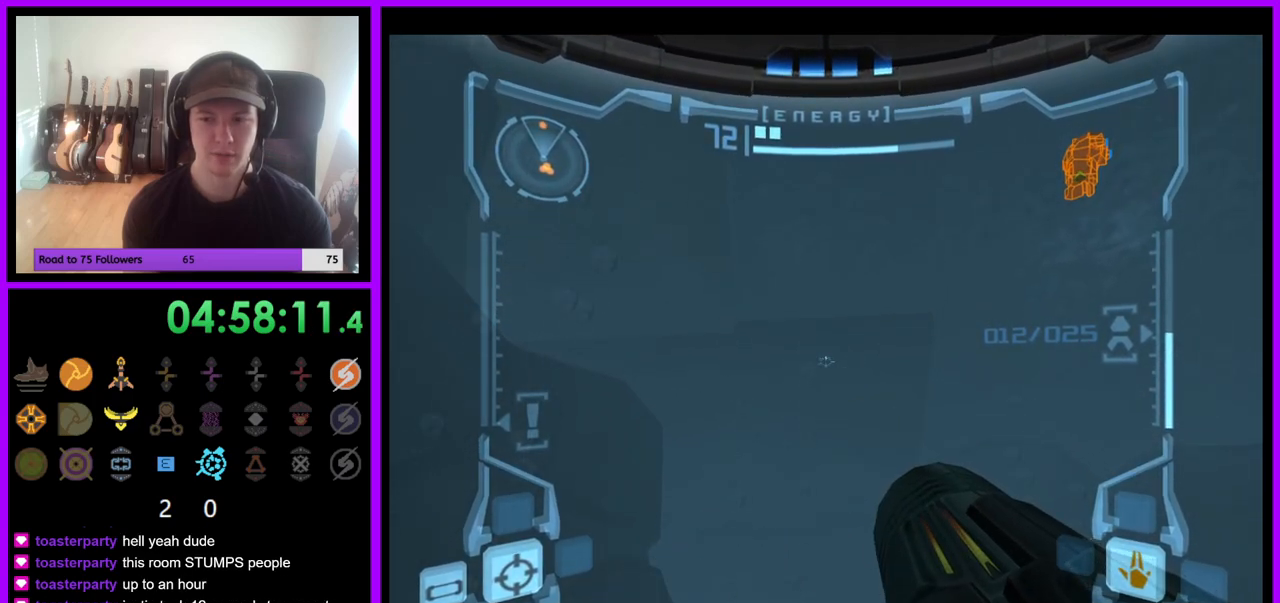
{"dt_ms": 500, "buttons": ["L1"], "left_stick": "center", "right_stick": "center", "events": []}
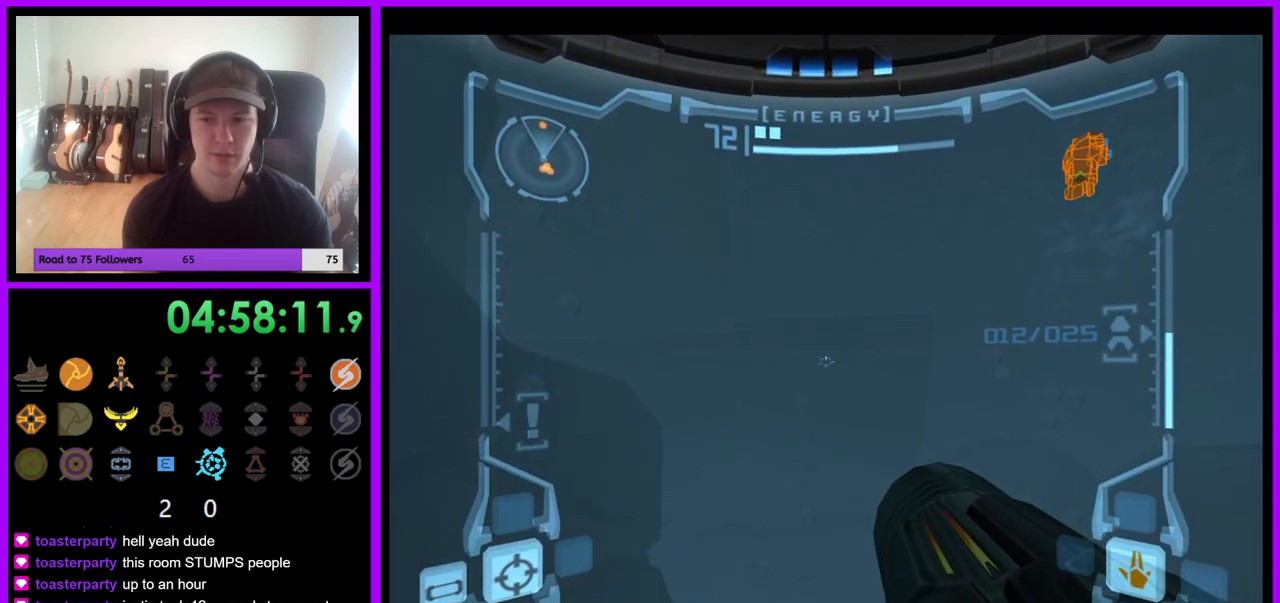
{"dt_ms": 500, "buttons": ["L1"], "left_stick": "center", "right_stick": "center", "events": [[33, "B", "down"], [167, "B", "up"]]}
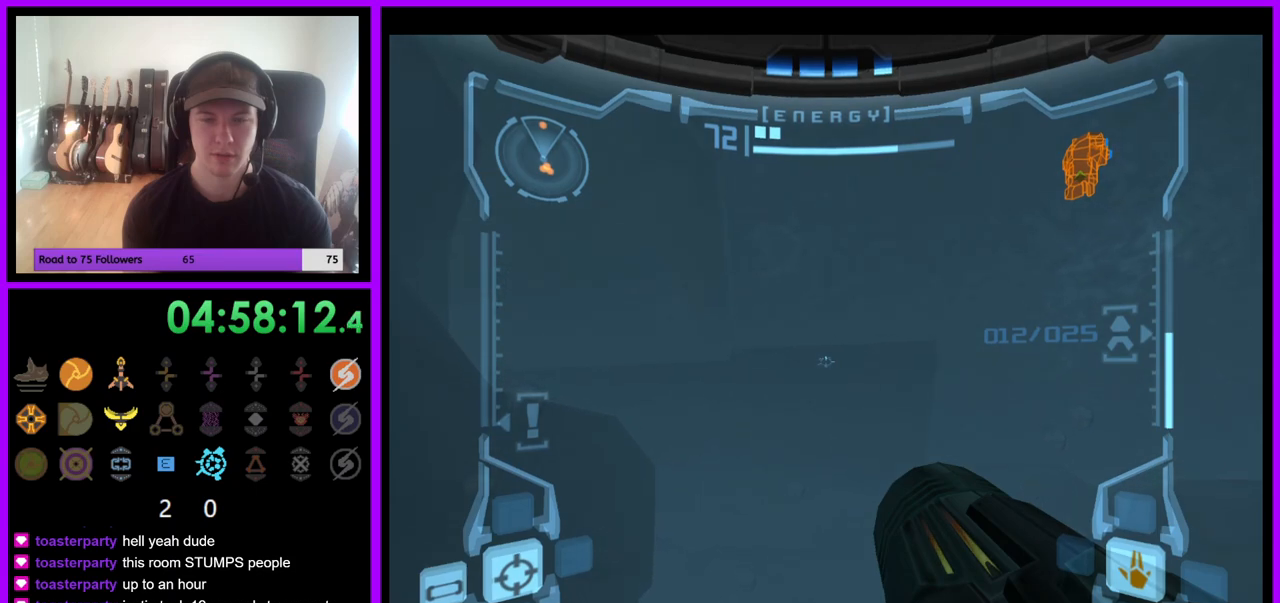
{"dt_ms": 500, "buttons": ["L1"], "left_stick": "center", "right_stick": "center", "events": [[133, "left_stick", "left"], [467, "left_stick", "center"]]}
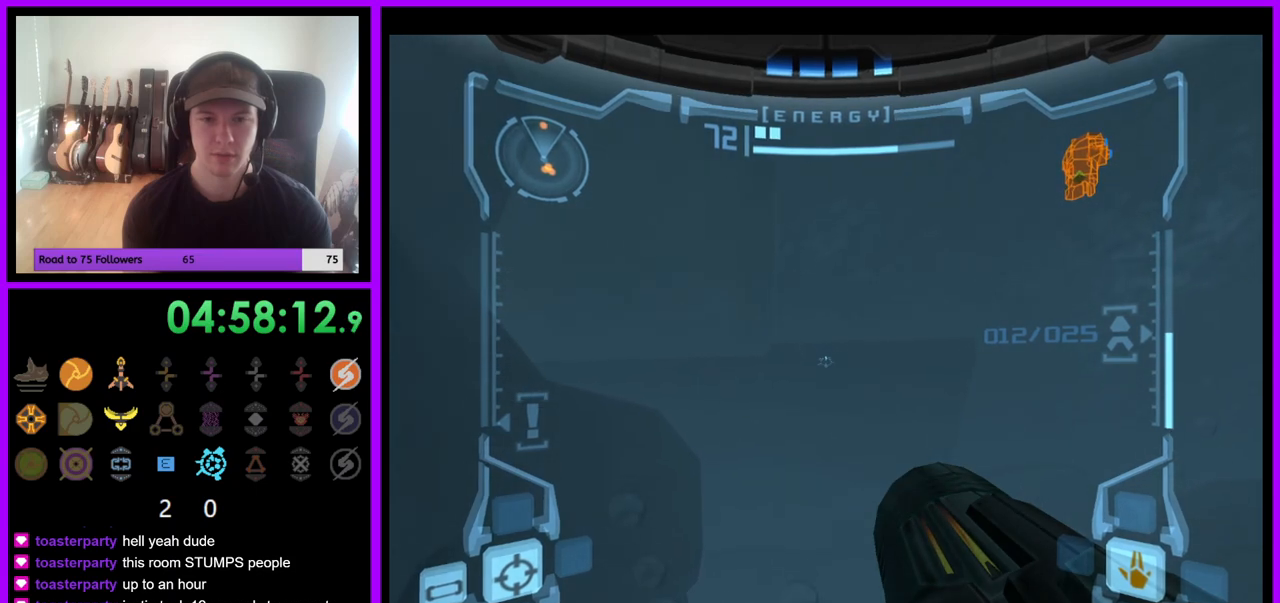
{"dt_ms": 500, "buttons": ["L1"], "left_stick": "center", "right_stick": "center", "events": []}
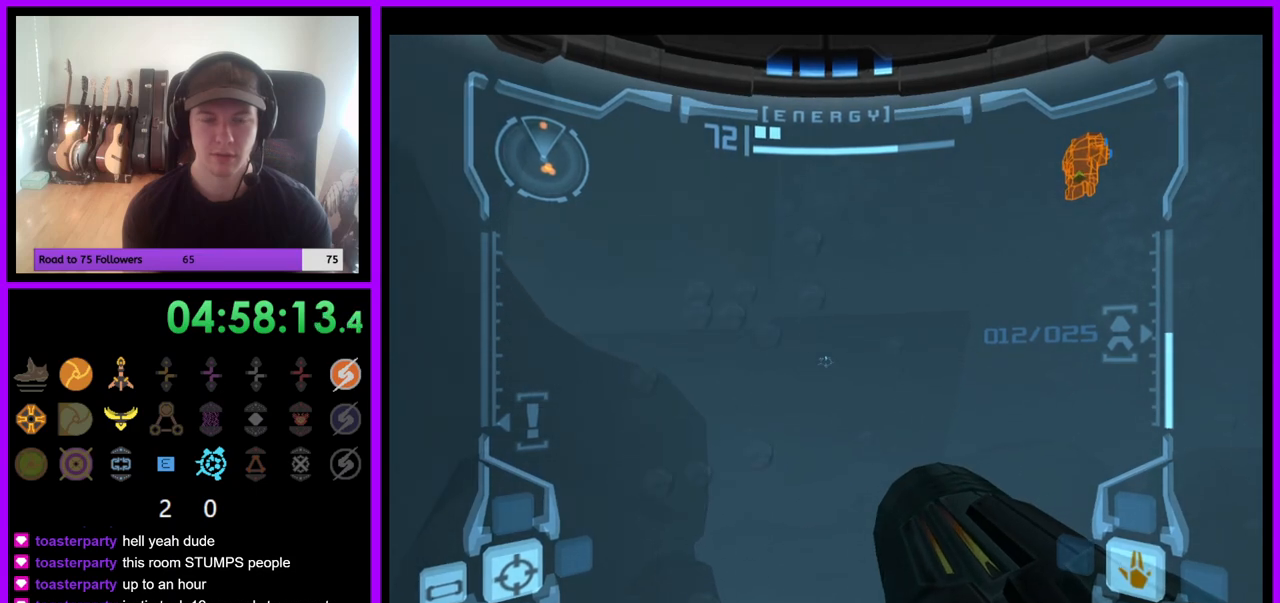
{"dt_ms": 500, "buttons": ["L1"], "left_stick": "center", "right_stick": "center", "events": [[33, "B", "down"], [133, "B", "up"]]}
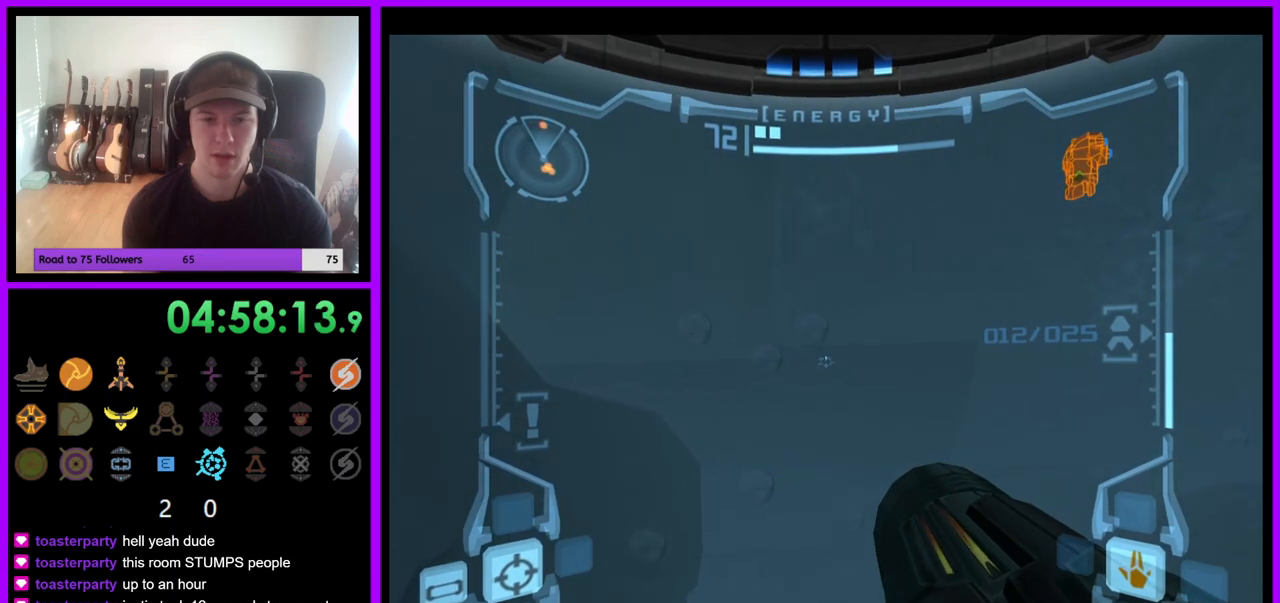
{"dt_ms": 500, "buttons": [], "left_stick": "center", "right_stick": "center", "events": [[67, "L1", "up"], [167, "left_stick", "left"], [367, "left_stick", "center"]]}
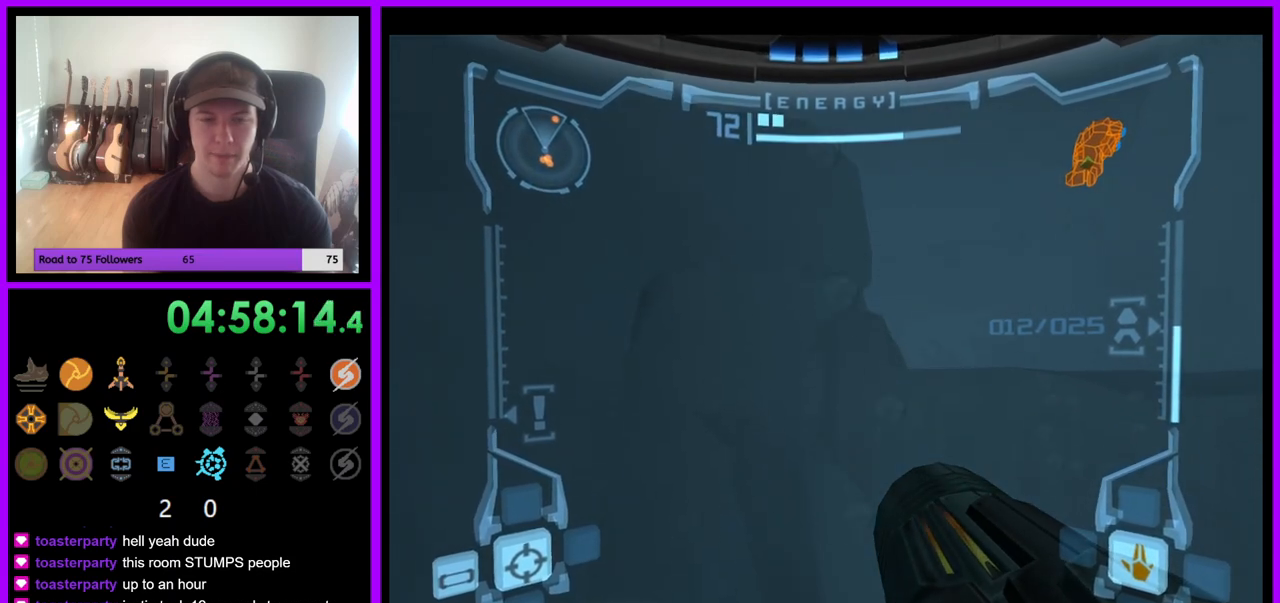
{"dt_ms": 500, "buttons": ["L1"], "left_stick": "center", "right_stick": "center", "events": [[200, "L1", "down"], [333, "left_stick", "up"], [483, "left_stick", "center"]]}
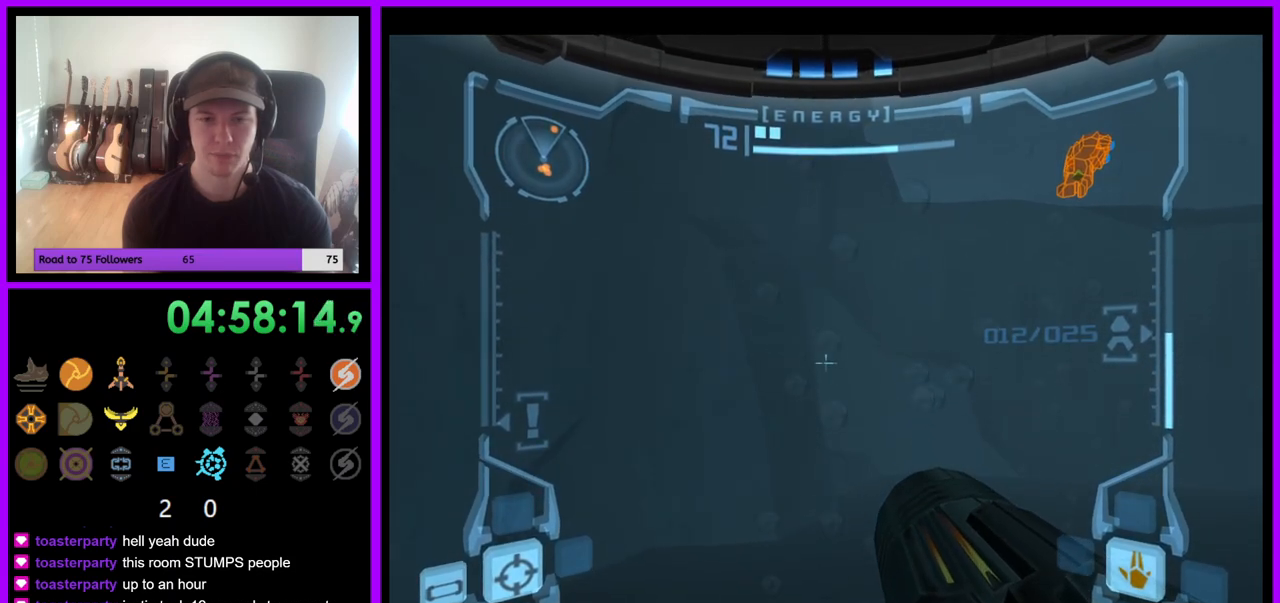
{"dt_ms": 500, "buttons": [], "left_stick": "center", "right_stick": "center", "events": [[17, "A", "down"], [100, "A", "up"], [433, "L1", "up"]]}
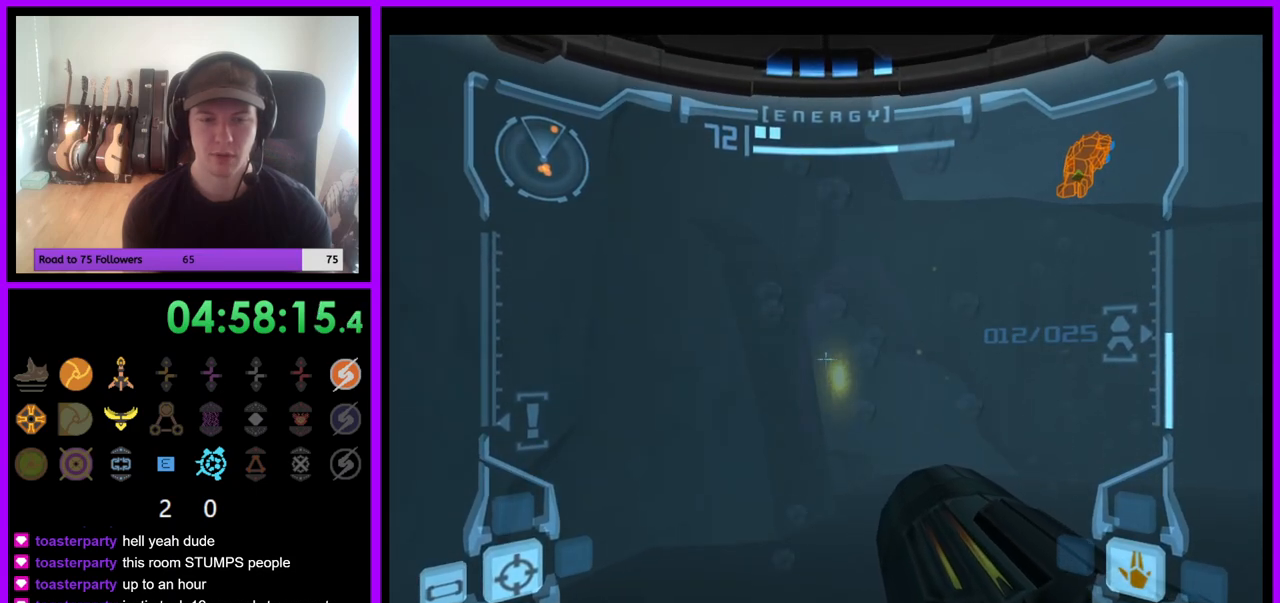
{"dt_ms": 500, "buttons": ["B", "L1"], "left_stick": "up-right", "right_stick": "center", "events": [[50, "left_stick", "up-left"], [217, "left_stick", "up"], [233, "L1", "down"], [317, "left_stick", "up-right"], [450, "B", "down"]]}
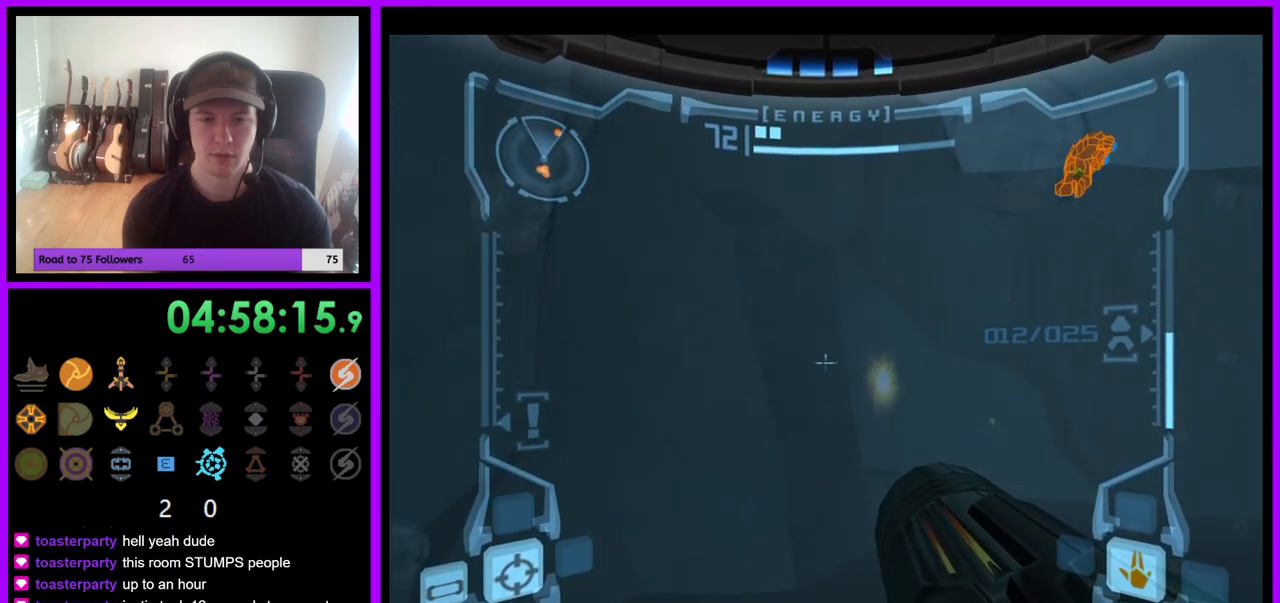
{"dt_ms": 500, "buttons": [], "left_stick": "up-left", "right_stick": "center", "events": [[50, "B", "up"], [317, "L1", "up"], [433, "left_stick", "up-left"]]}
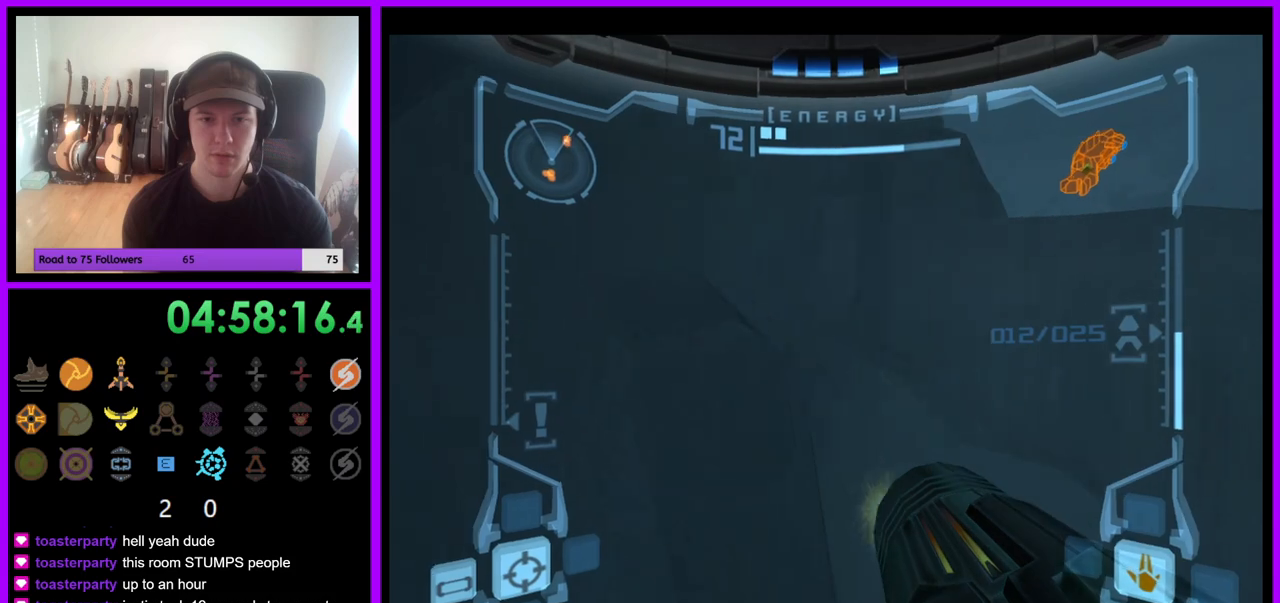
{"dt_ms": 500, "buttons": [], "left_stick": "left", "right_stick": "center", "events": [[417, "left_stick", "left"]]}
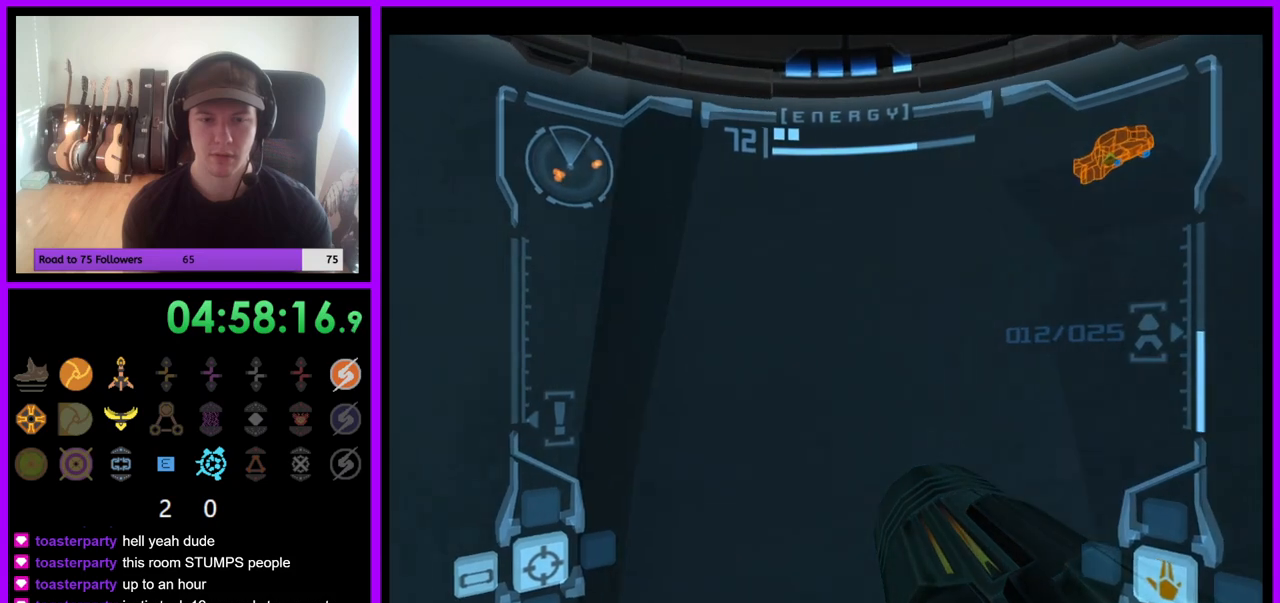
{"dt_ms": 500, "buttons": ["L1"], "left_stick": "right", "right_stick": "center", "events": [[50, "L1", "down"], [67, "left_stick", "down-right"], [117, "left_stick", "right"]]}
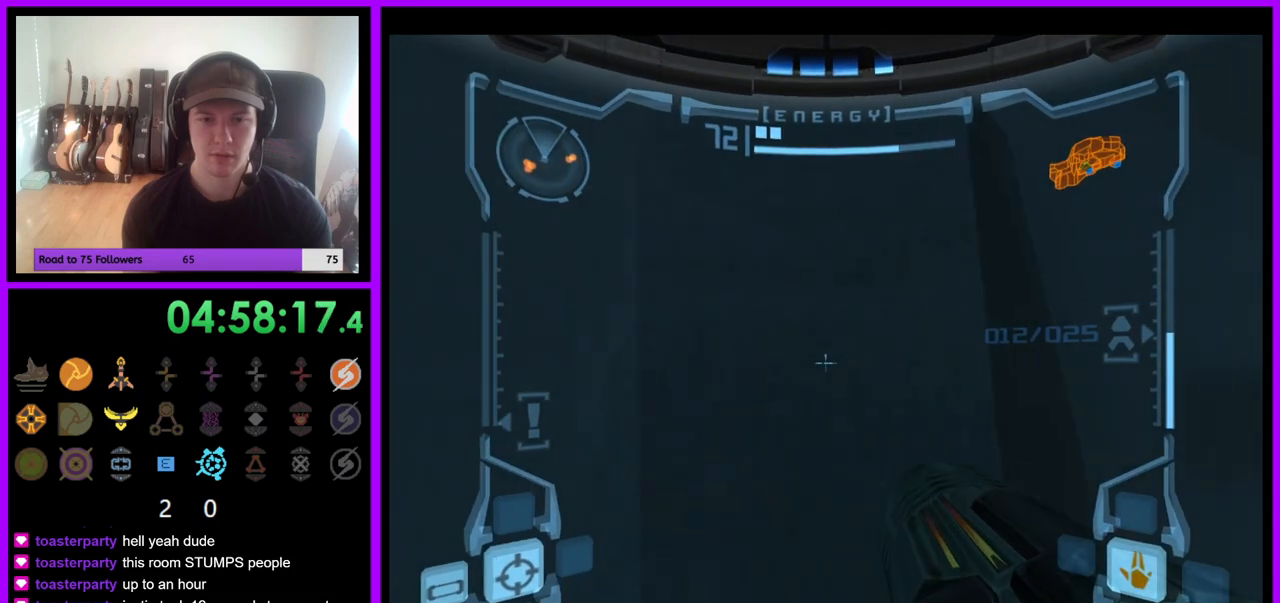
{"dt_ms": 500, "buttons": ["R1"], "left_stick": "up-left", "right_stick": "center", "events": [[350, "R1", "down"], [383, "L1", "up"], [417, "left_stick", "up-left"]]}
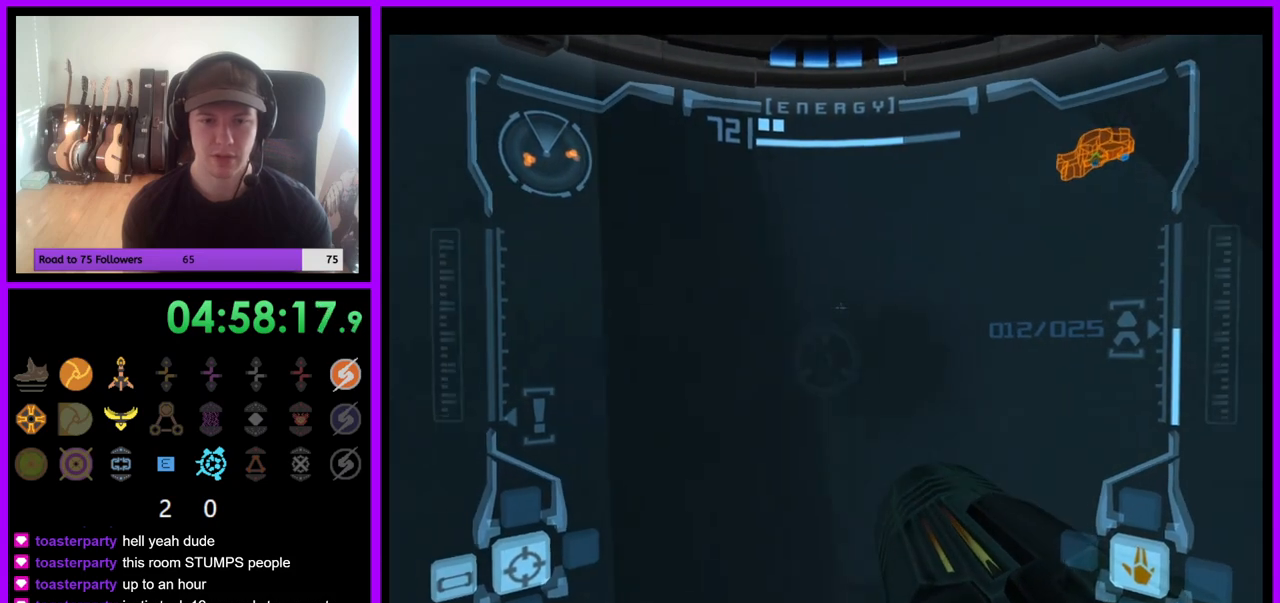
{"dt_ms": 500, "buttons": ["L1"], "left_stick": "up", "right_stick": "center", "events": [[283, "left_stick", "up"], [350, "L1", "down"], [383, "R1", "up"]]}
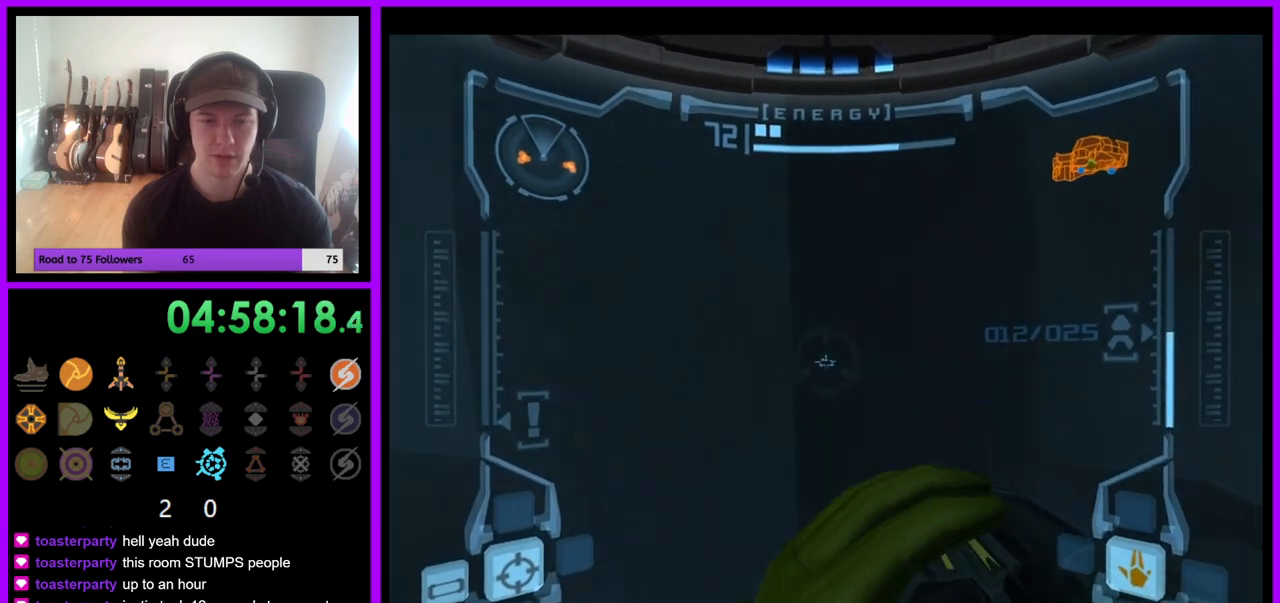
{"dt_ms": 500, "buttons": ["L1"], "left_stick": "down", "right_stick": "center", "events": [[217, "B", "down"], [283, "B", "up"], [350, "left_stick", "center"], [433, "left_stick", "down"]]}